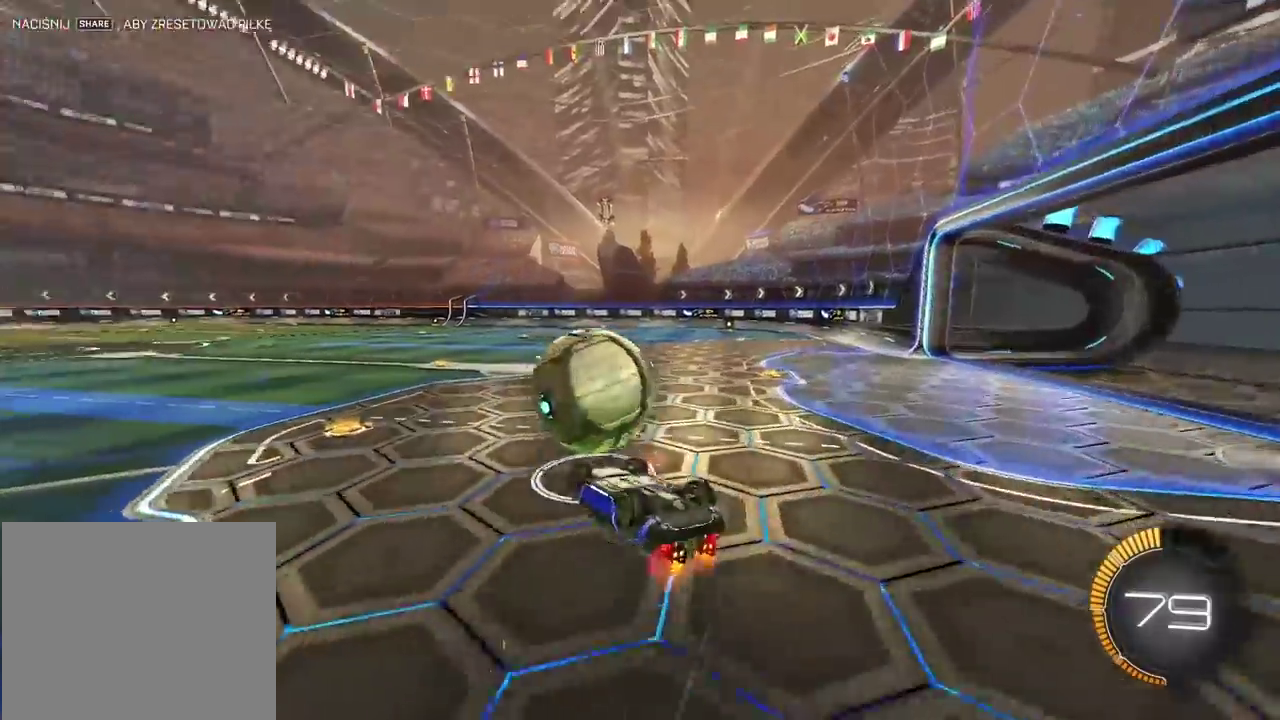
Gameplay with a controller (PlayStation layout); each line is a JSON object with the inputs held at the frame after it. "events" lists button and stick changes between this image and that frame as [ms after this image, input, new state], when the widget could be followed in between. Not read: L1.
{"buttons": ["CIRCLE", "R2"], "left_stick": "down", "right_stick": "center", "events": [[17, "left_stick", "right"], [250, "left_stick", "down-right"], [450, "left_stick", "down"]]}
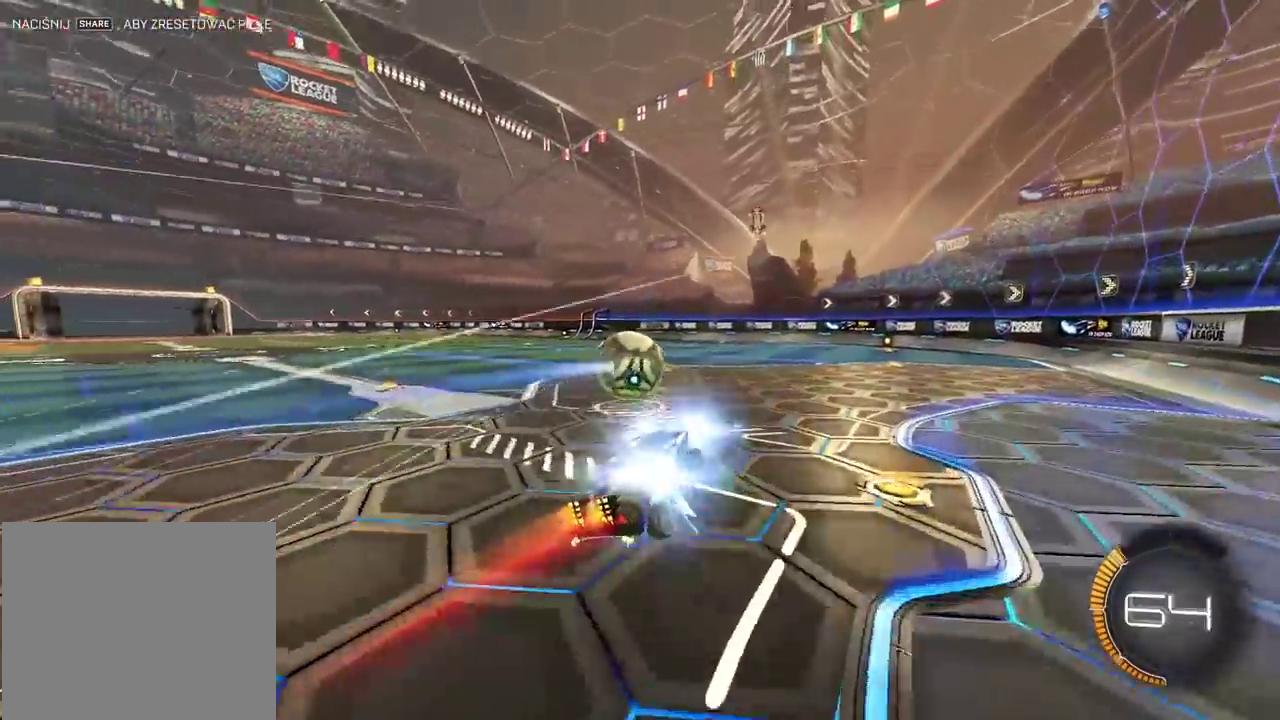
{"buttons": ["CIRCLE", "R2"], "left_stick": "center", "right_stick": "center", "events": [[17, "left_stick", "center"]]}
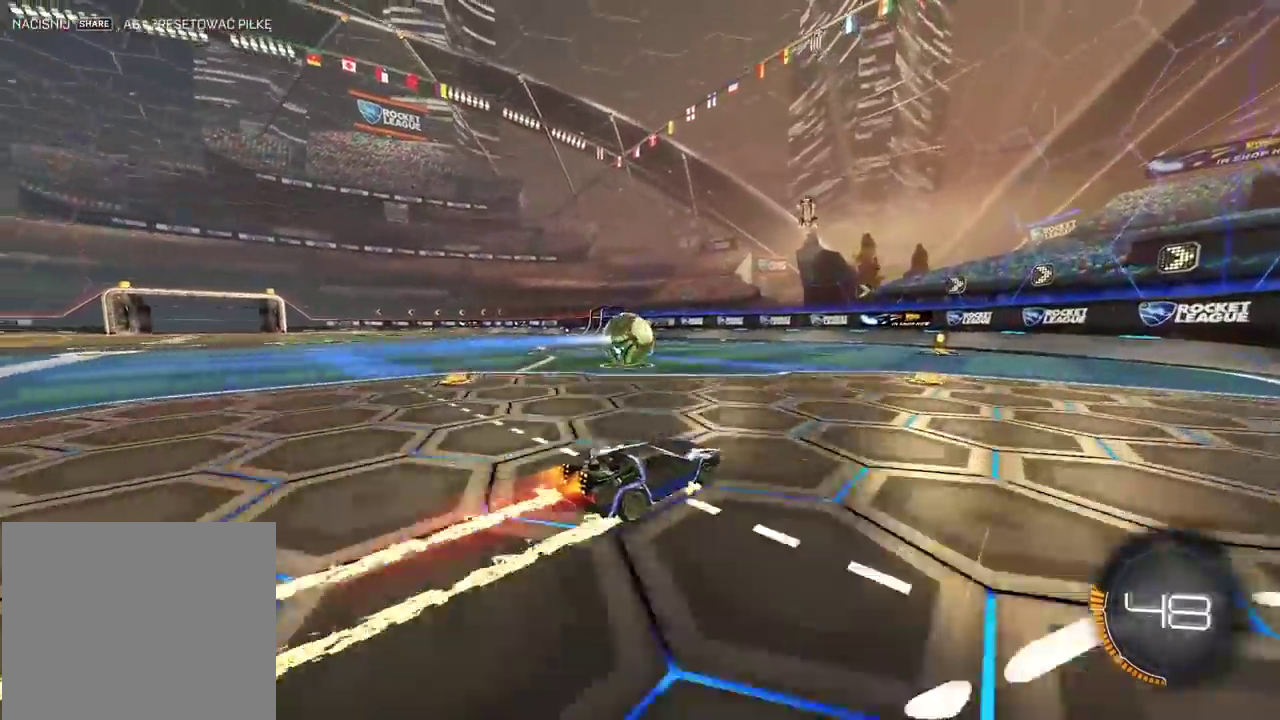
{"buttons": ["R2"], "left_stick": "center", "right_stick": "center", "events": [[333, "CIRCLE", "up"], [367, "R2", "up"], [383, "L2", "down"], [500, "L2", "up"], [500, "R2", "down"]]}
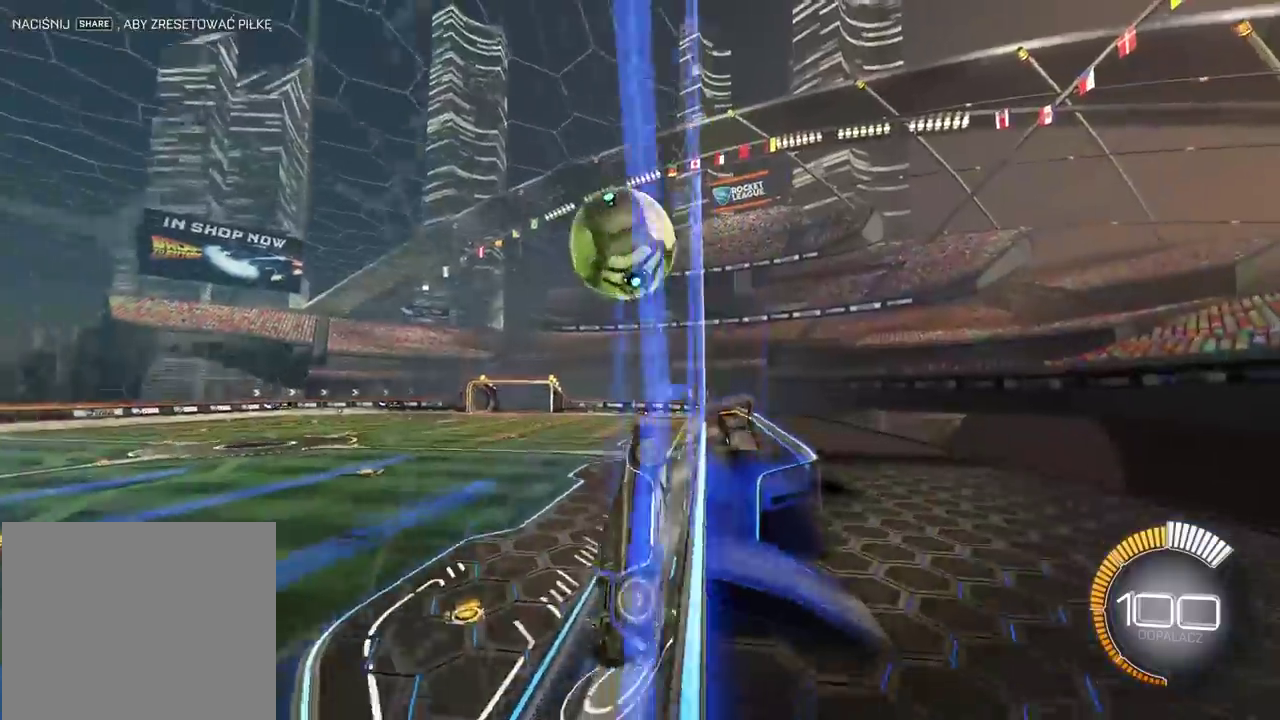
{"buttons": ["CROSS", "CIRCLE", "L2", "R2"], "left_stick": "down-left", "right_stick": "center", "events": [[183, "left_stick", "left"], [233, "left_stick", "center"], [350, "left_stick", "down-left"], [383, "CIRCLE", "down"], [483, "CROSS", "down"], [500, "L2", "down"]]}
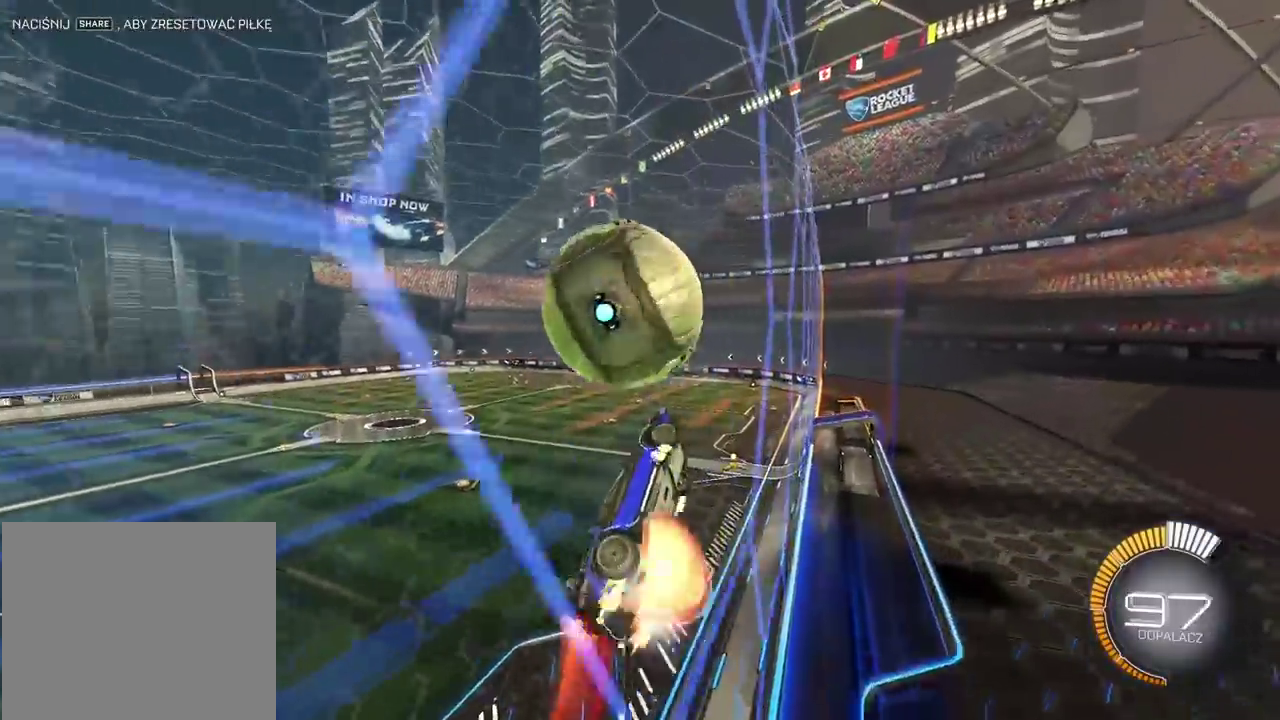
{"buttons": ["CIRCLE", "L2", "R2"], "left_stick": "up-left", "right_stick": "center", "events": [[50, "left_stick", "center"], [150, "left_stick", "left"], [200, "CIRCLE", "up"], [200, "CROSS", "up"], [233, "R2", "up"], [283, "R2", "down"], [283, "left_stick", "up-left"], [483, "CIRCLE", "down"]]}
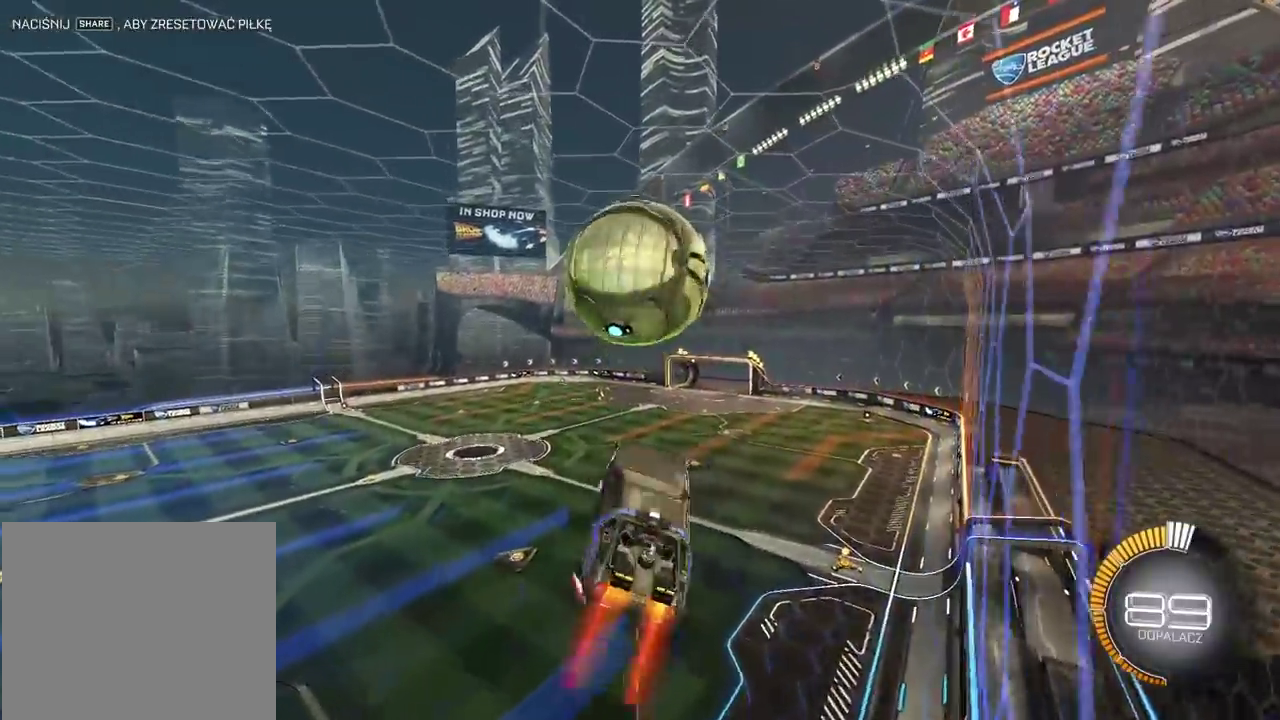
{"buttons": ["CIRCLE", "L2", "R2"], "left_stick": "up-right", "right_stick": "center", "events": [[50, "left_stick", "center"], [150, "left_stick", "down-left"], [300, "left_stick", "left"], [367, "CIRCLE", "up"], [450, "CIRCLE", "down"], [467, "left_stick", "up-right"]]}
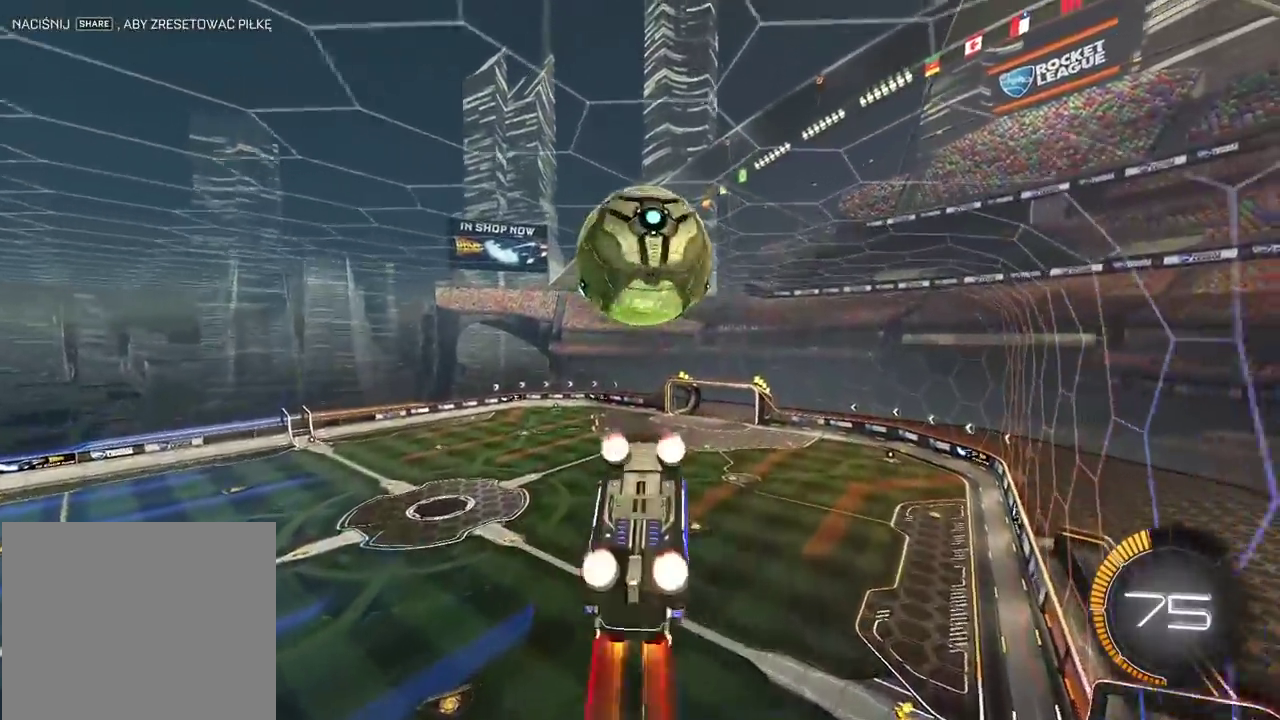
{"buttons": ["CIRCLE", "L2", "R2"], "left_stick": "center", "right_stick": "center", "events": [[67, "left_stick", "center"], [83, "CIRCLE", "up"], [150, "R2", "up"], [150, "left_stick", "right"], [217, "left_stick", "down-right"], [383, "CIRCLE", "down"], [383, "R2", "down"], [483, "left_stick", "center"]]}
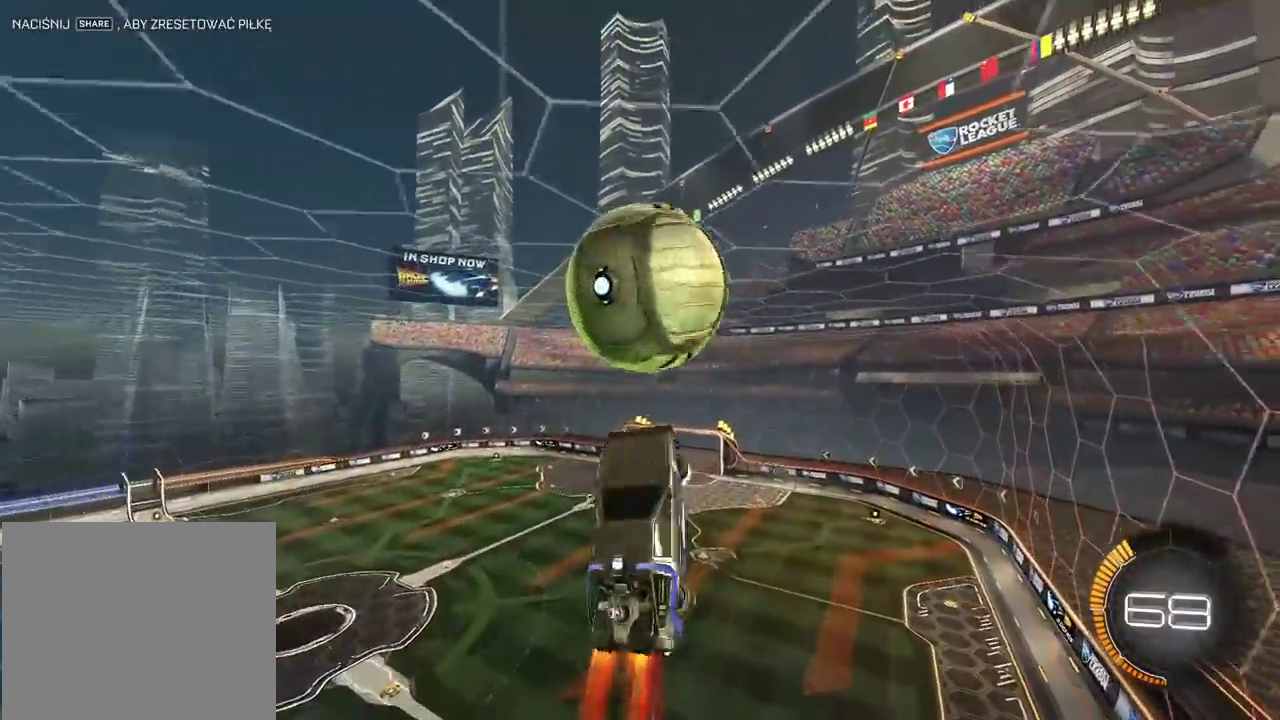
{"buttons": ["L2"], "left_stick": "center", "right_stick": "center", "events": [[150, "left_stick", "down-left"], [250, "CIRCLE", "up"], [317, "R2", "up"], [483, "left_stick", "center"]]}
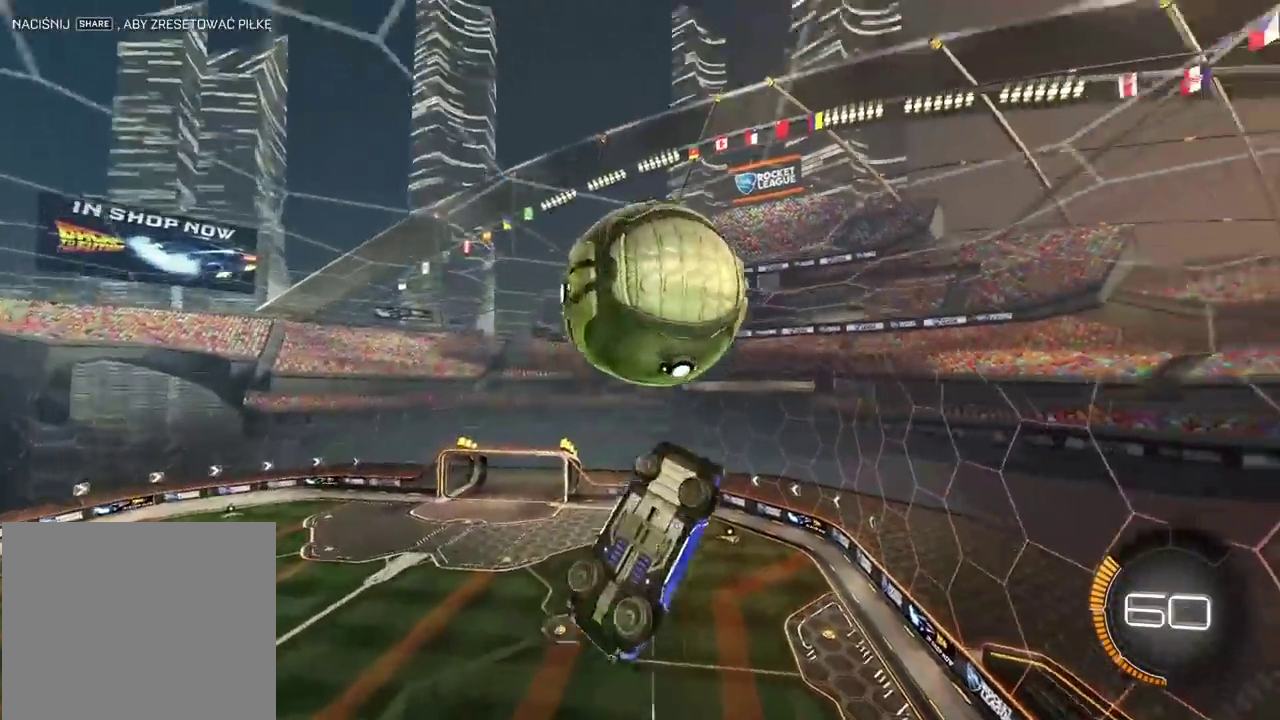
{"buttons": ["CIRCLE", "L2", "R2"], "left_stick": "down-right", "right_stick": "center", "events": [[100, "left_stick", "right"], [167, "left_stick", "down-right"], [217, "left_stick", "down"], [317, "R2", "down"], [333, "CIRCLE", "down"], [483, "left_stick", "down-right"]]}
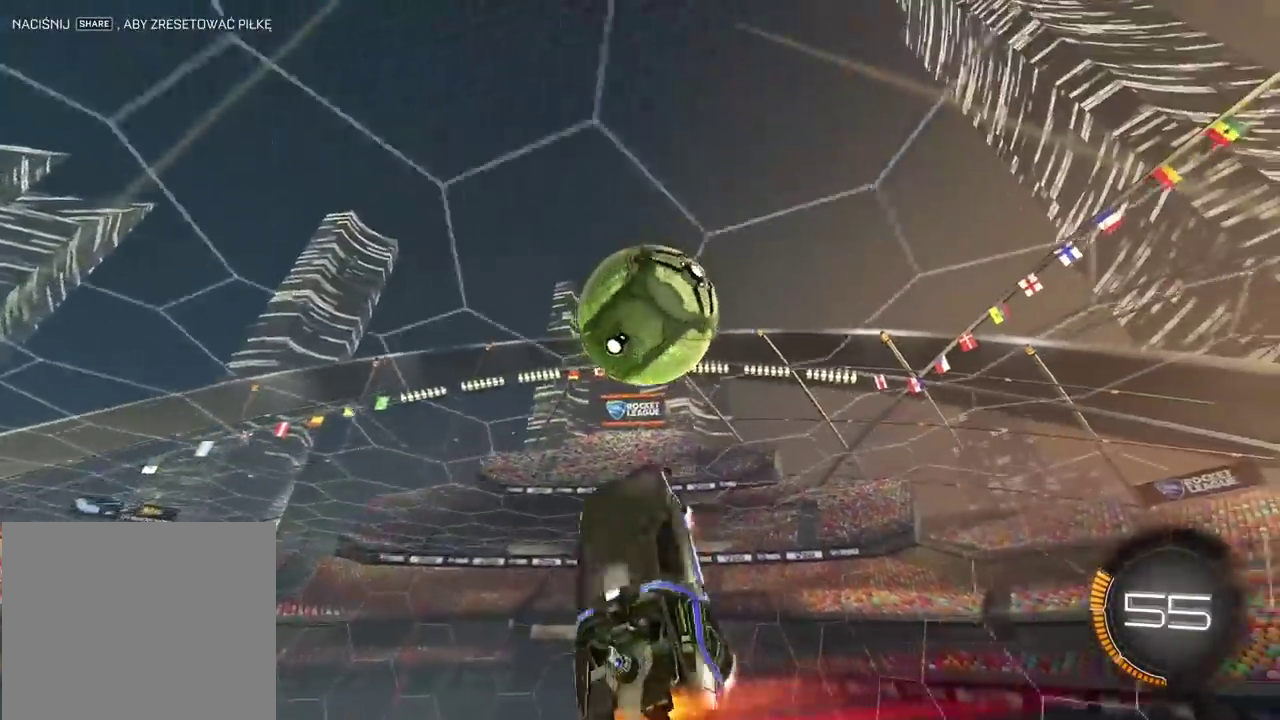
{"buttons": ["R2"], "left_stick": "down", "right_stick": "center", "events": [[150, "left_stick", "center"], [300, "left_stick", "right"], [350, "L2", "up"], [367, "left_stick", "down-right"], [433, "left_stick", "down"], [467, "CIRCLE", "up"]]}
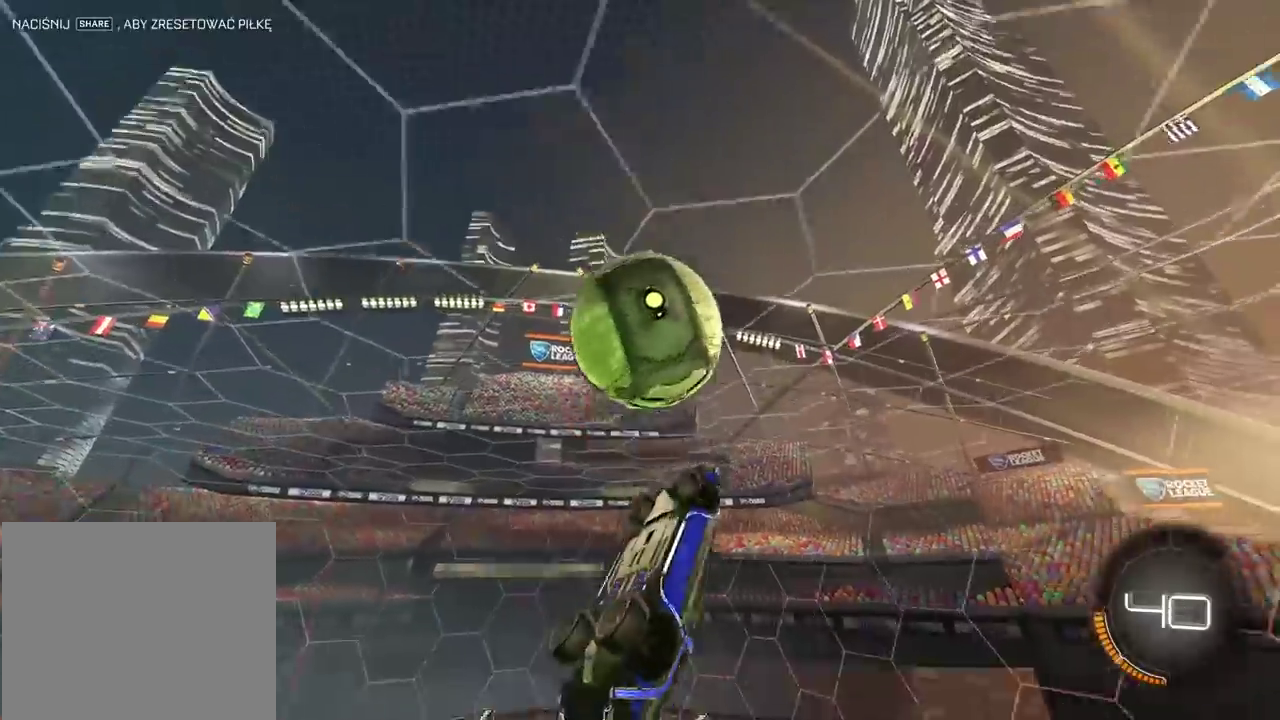
{"buttons": ["R2"], "left_stick": "down-right", "right_stick": "center", "events": [[33, "left_stick", "center"], [133, "CIRCLE", "down"], [183, "left_stick", "down"], [250, "left_stick", "center"], [333, "left_stick", "down"], [467, "CIRCLE", "up"], [500, "left_stick", "down-right"]]}
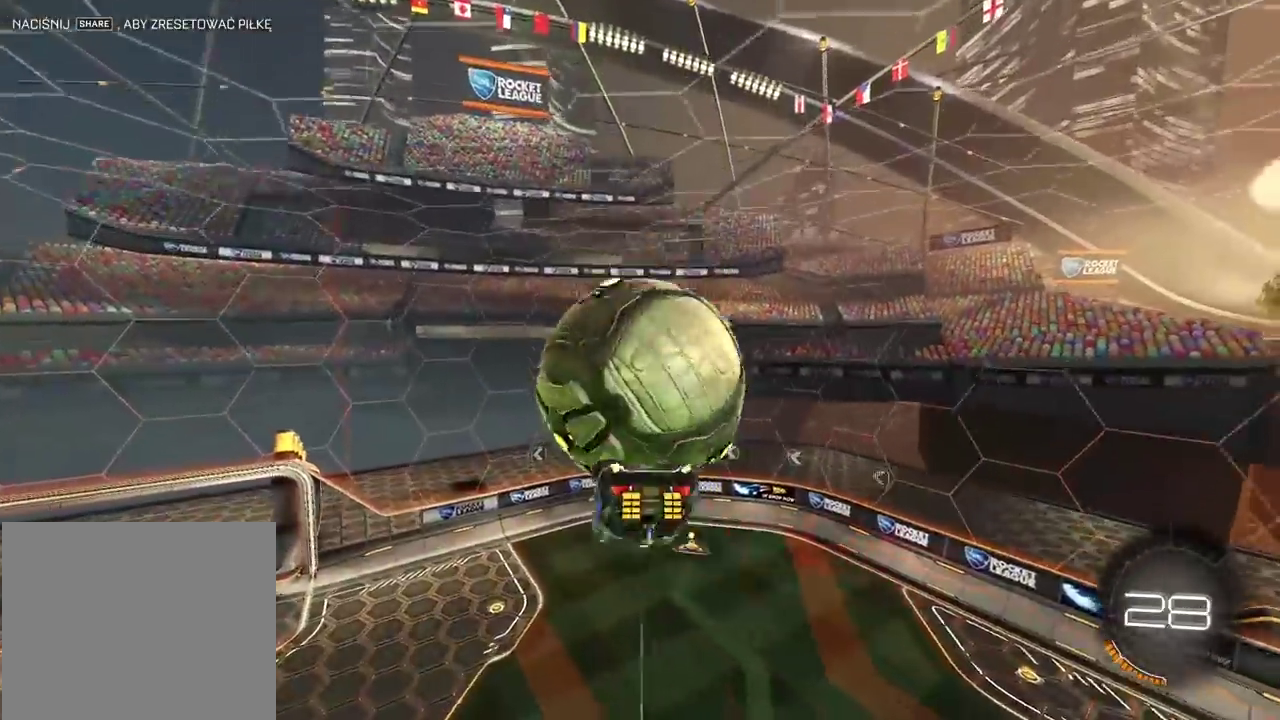
{"buttons": ["CIRCLE", "L2", "R2"], "left_stick": "down-left", "right_stick": "center", "events": [[50, "L2", "down"], [50, "left_stick", "right"], [67, "R2", "up"], [250, "left_stick", "down"], [417, "CIRCLE", "down"], [417, "R2", "down"], [467, "left_stick", "down-left"]]}
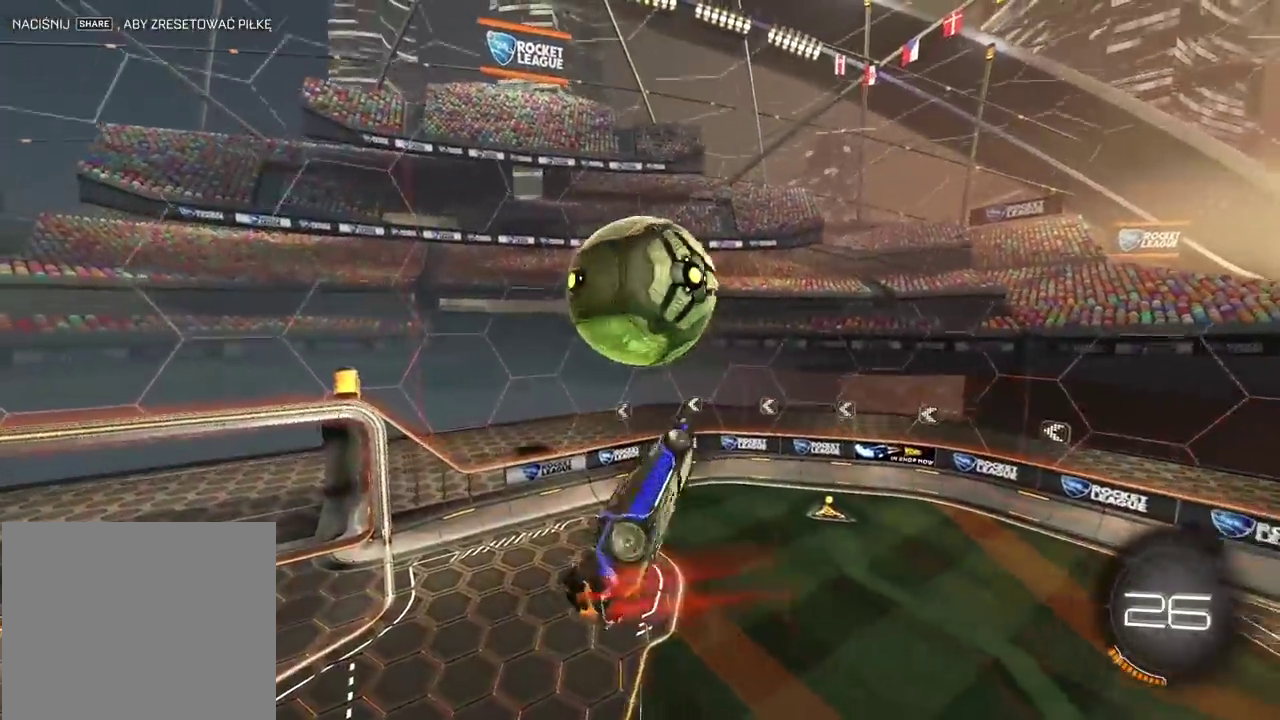
{"buttons": ["CROSS", "CIRCLE", "L2", "R2"], "left_stick": "up", "right_stick": "center", "events": [[217, "left_stick", "down-right"], [267, "left_stick", "up-left"], [333, "left_stick", "up"], [500, "CROSS", "down"]]}
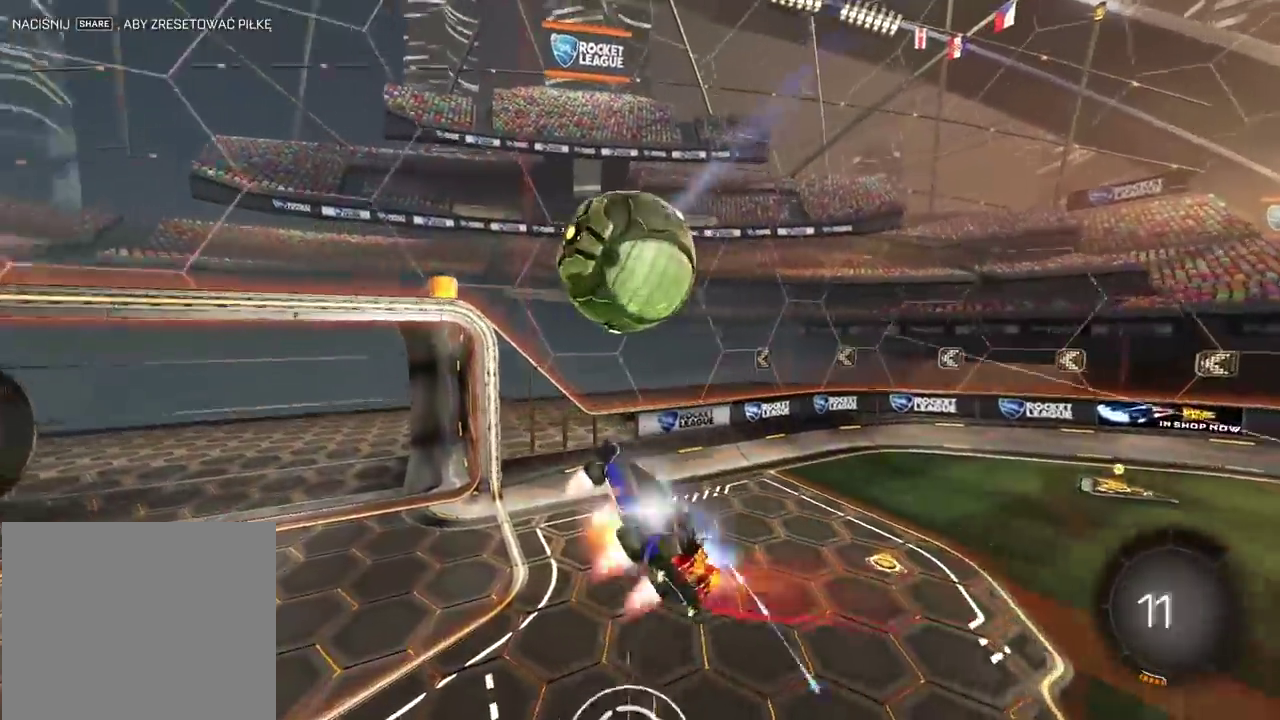
{"buttons": ["R2"], "left_stick": "down-left", "right_stick": "center", "events": [[250, "L2", "up"], [283, "CROSS", "up"], [300, "left_stick", "down-left"], [467, "CIRCLE", "up"]]}
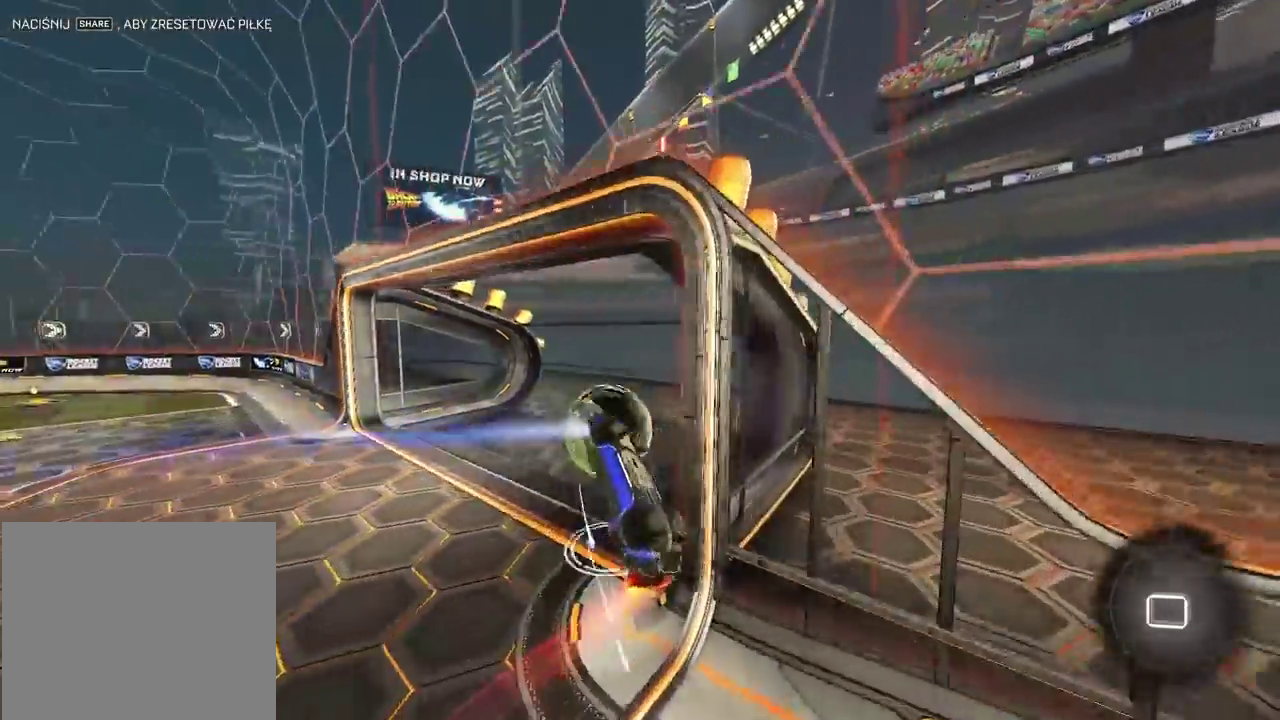
{"buttons": [], "left_stick": "center", "right_stick": "center", "events": [[150, "R2", "up"], [317, "left_stick", "center"]]}
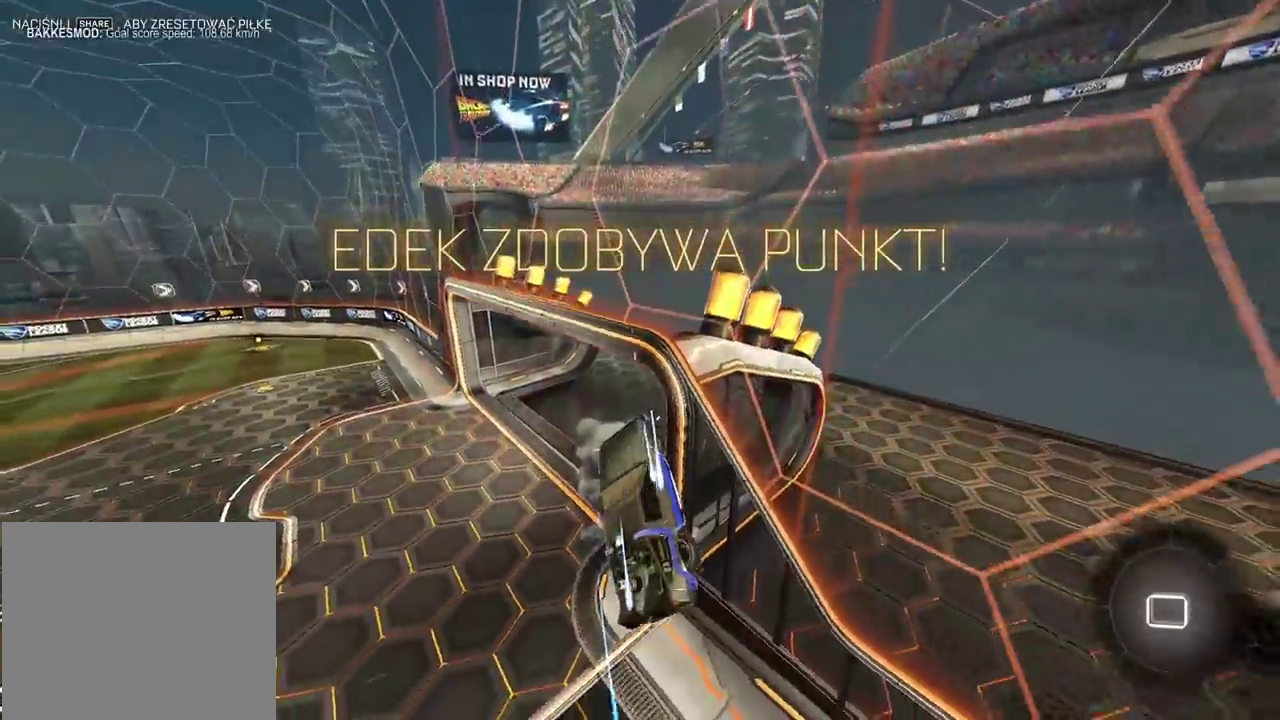
{"buttons": [], "left_stick": "center", "right_stick": "center", "events": [[50, "TRIANGLE", "down"], [167, "TRIANGLE", "up"]]}
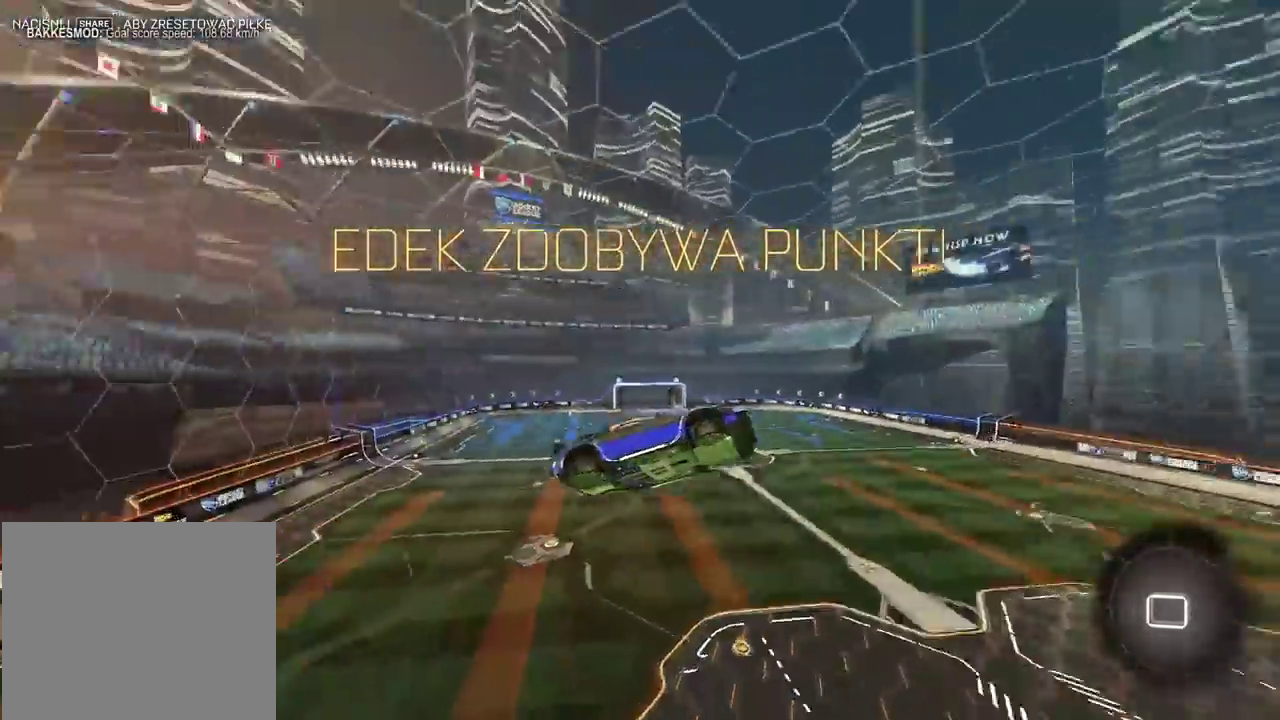
{"buttons": [], "left_stick": "down", "right_stick": "center", "events": [[183, "left_stick", "down"]]}
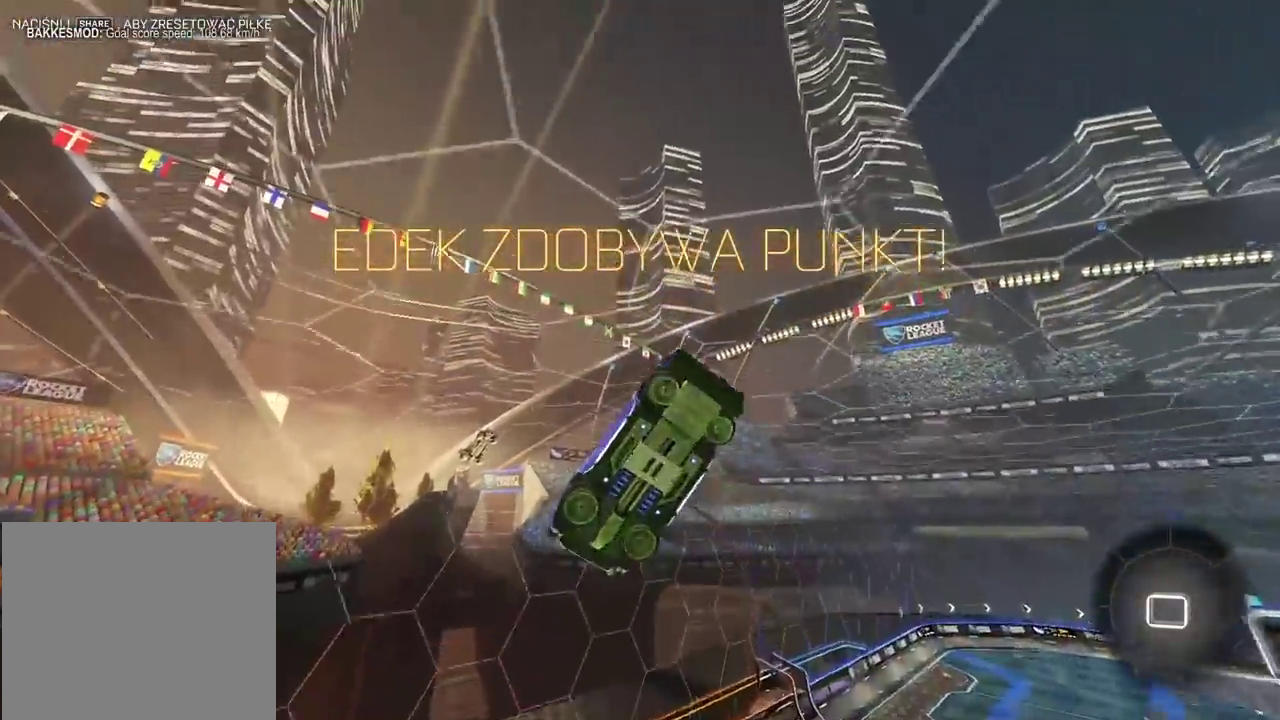
{"buttons": [], "left_stick": "up-right", "right_stick": "center", "events": [[67, "left_stick", "down-left"], [317, "left_stick", "center"], [500, "left_stick", "up-right"]]}
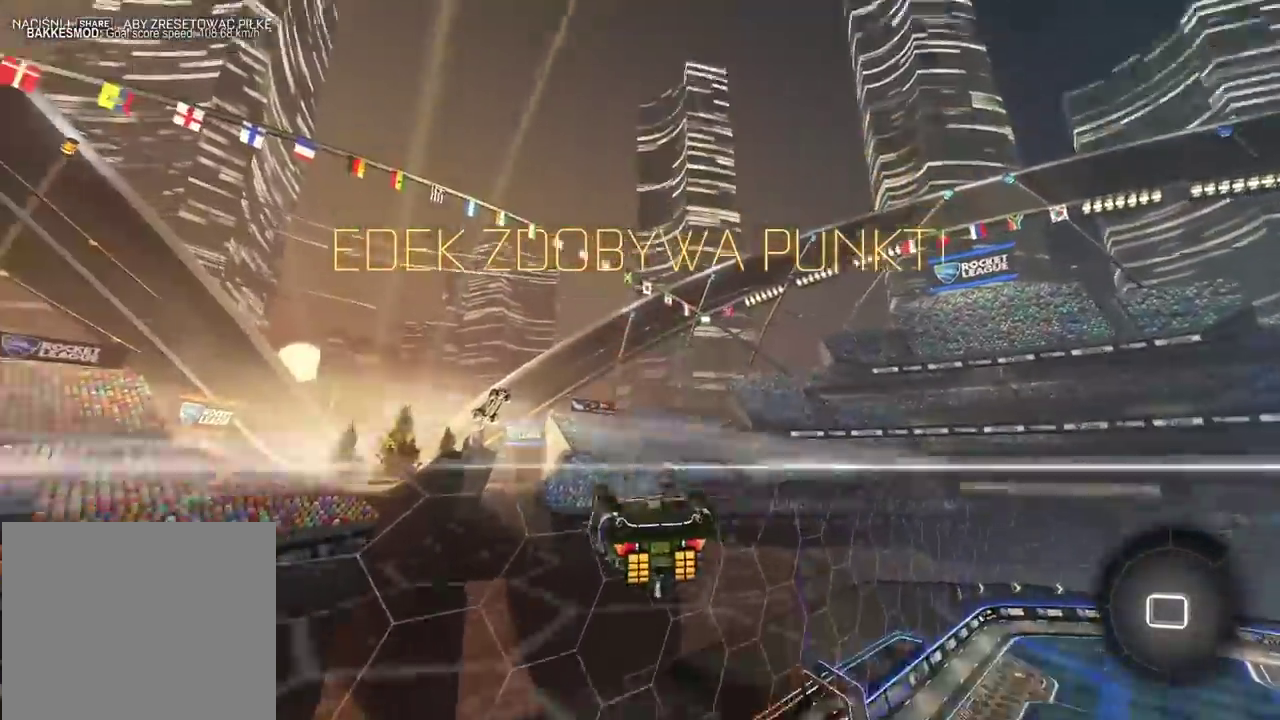
{"buttons": ["L2"], "left_stick": "up-right", "right_stick": "center", "events": [[400, "L2", "down"]]}
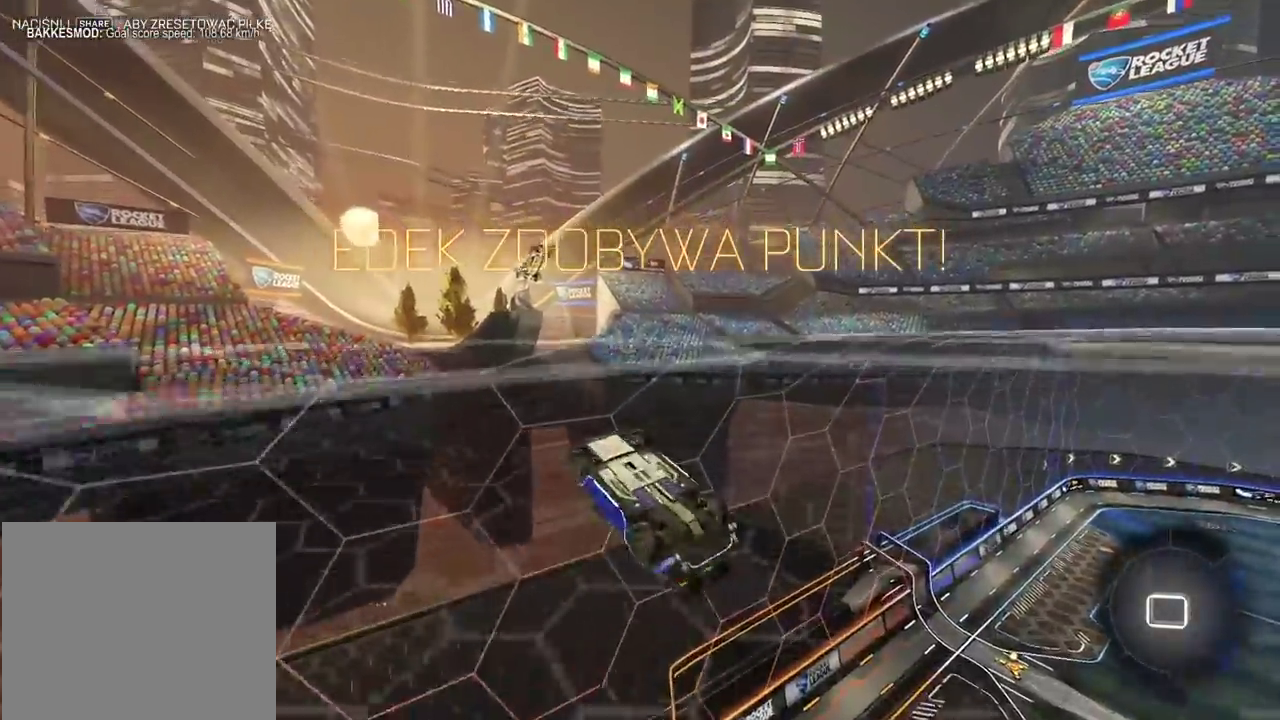
{"buttons": [], "left_stick": "center", "right_stick": "center", "events": [[17, "left_stick", "down-left"], [300, "left_stick", "up-right"], [333, "L2", "up"], [450, "left_stick", "center"]]}
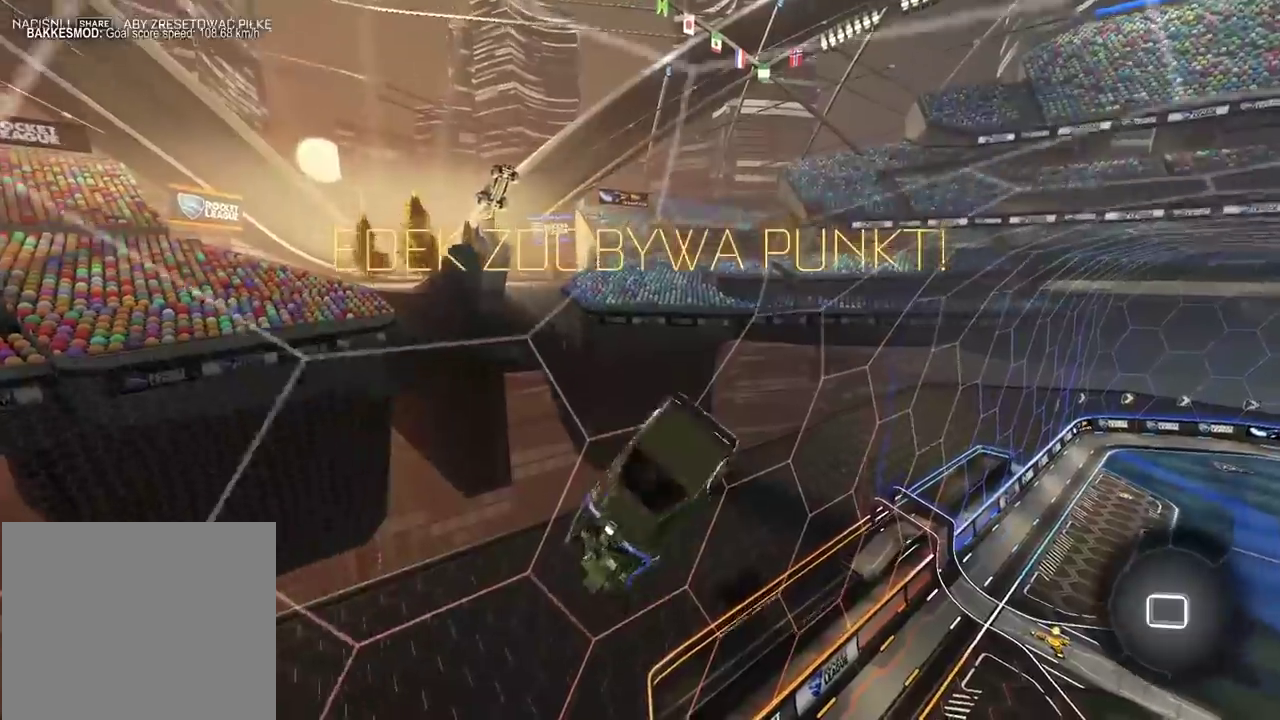
{"buttons": [], "left_stick": "center", "right_stick": "center", "events": []}
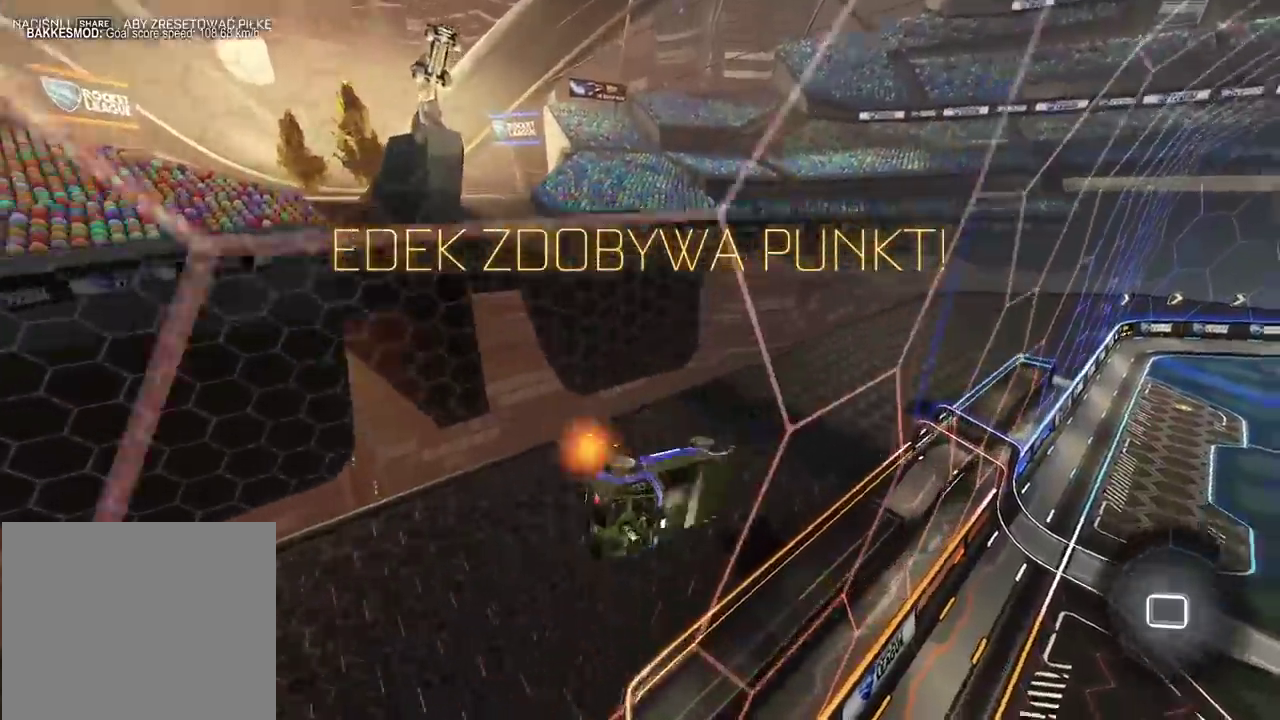
{"buttons": [], "left_stick": "center", "right_stick": "center", "events": []}
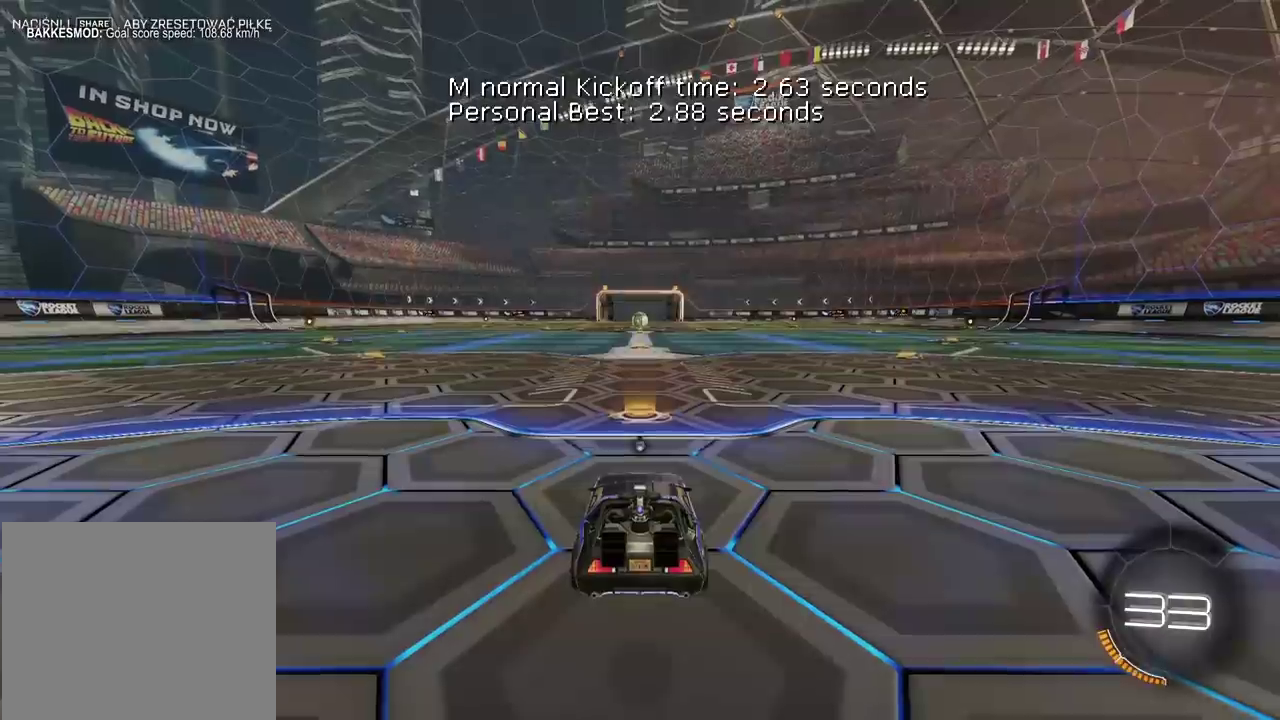
{"buttons": [], "left_stick": "center", "right_stick": "center", "events": []}
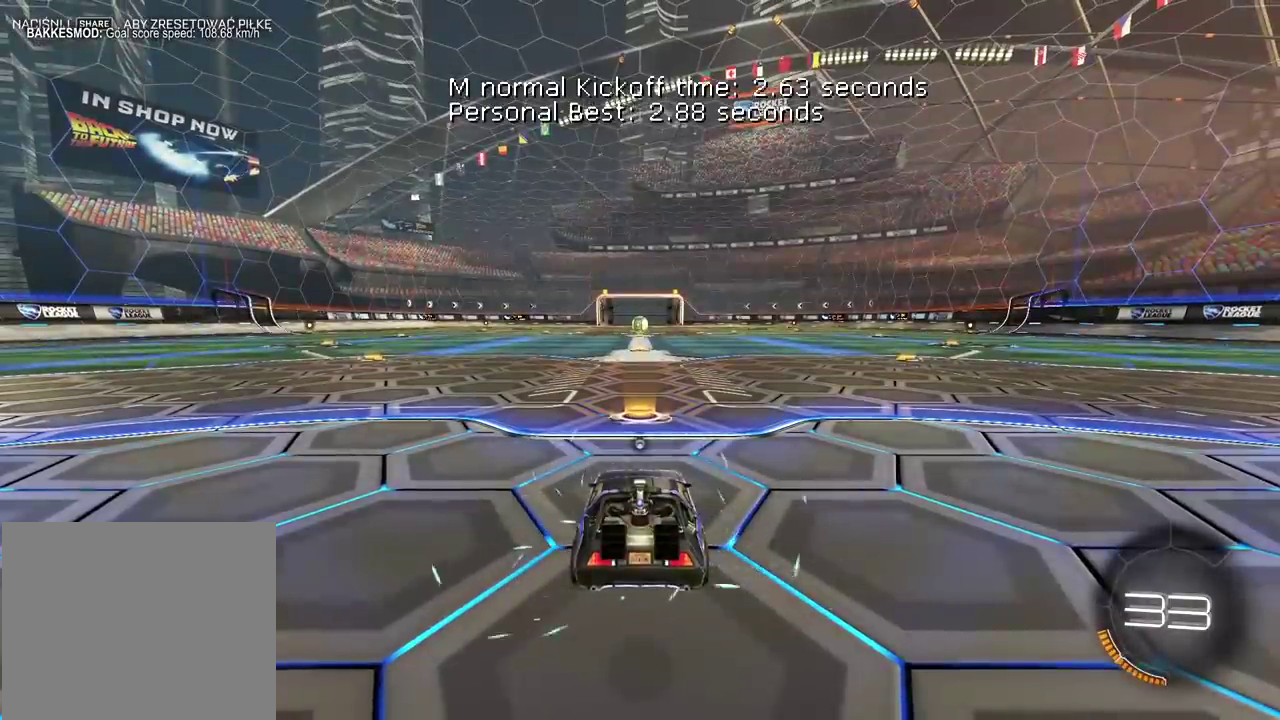
{"buttons": [], "left_stick": "center", "right_stick": "center", "events": []}
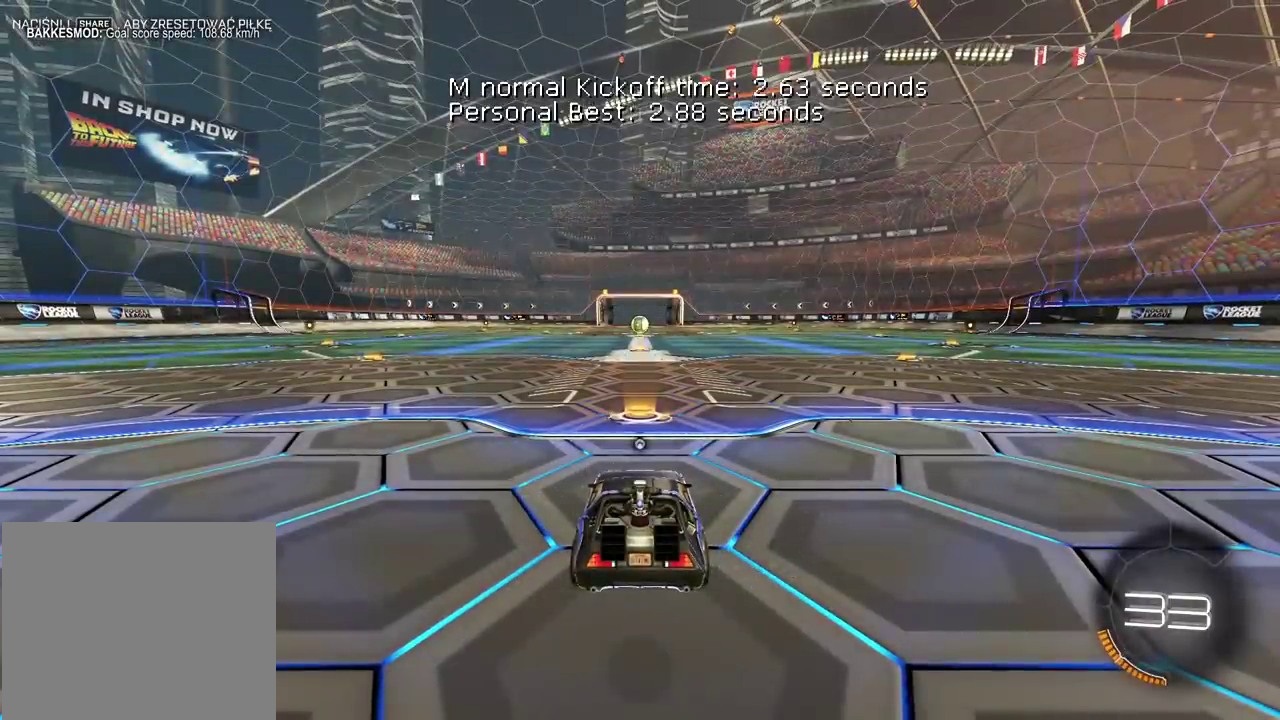
{"buttons": [], "left_stick": "center", "right_stick": "center", "events": []}
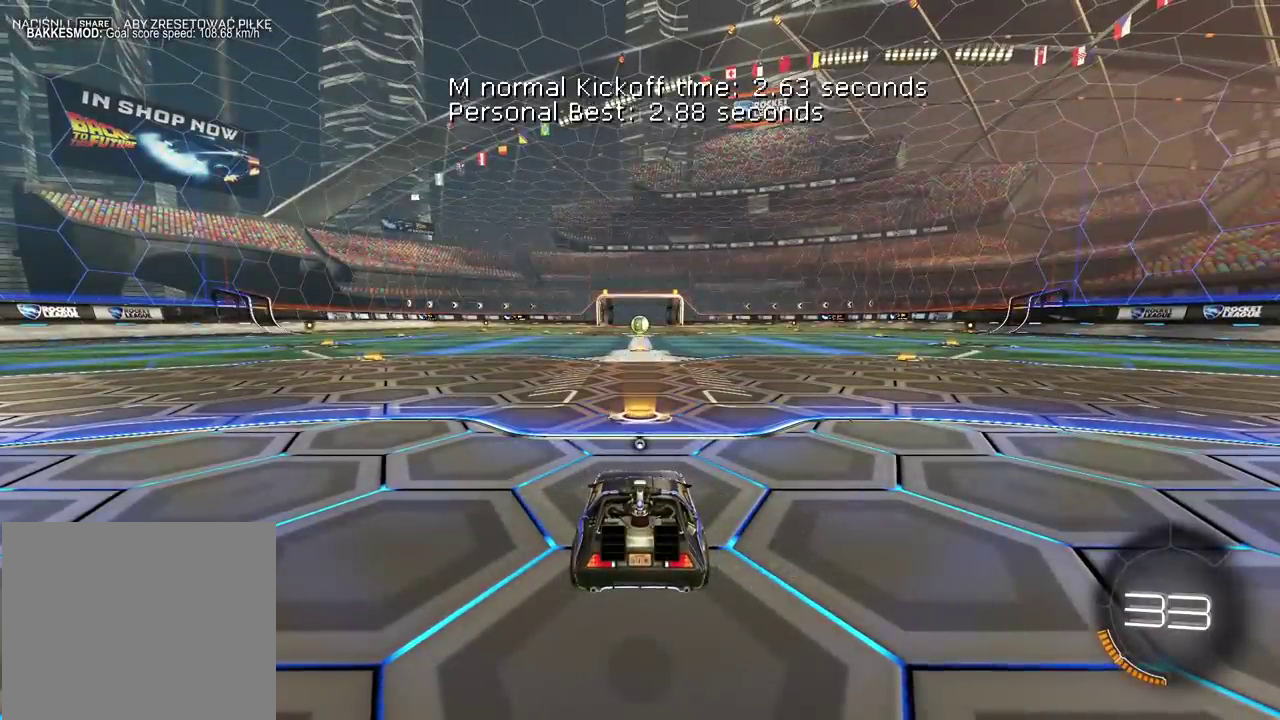
{"buttons": [], "left_stick": "center", "right_stick": "center", "events": []}